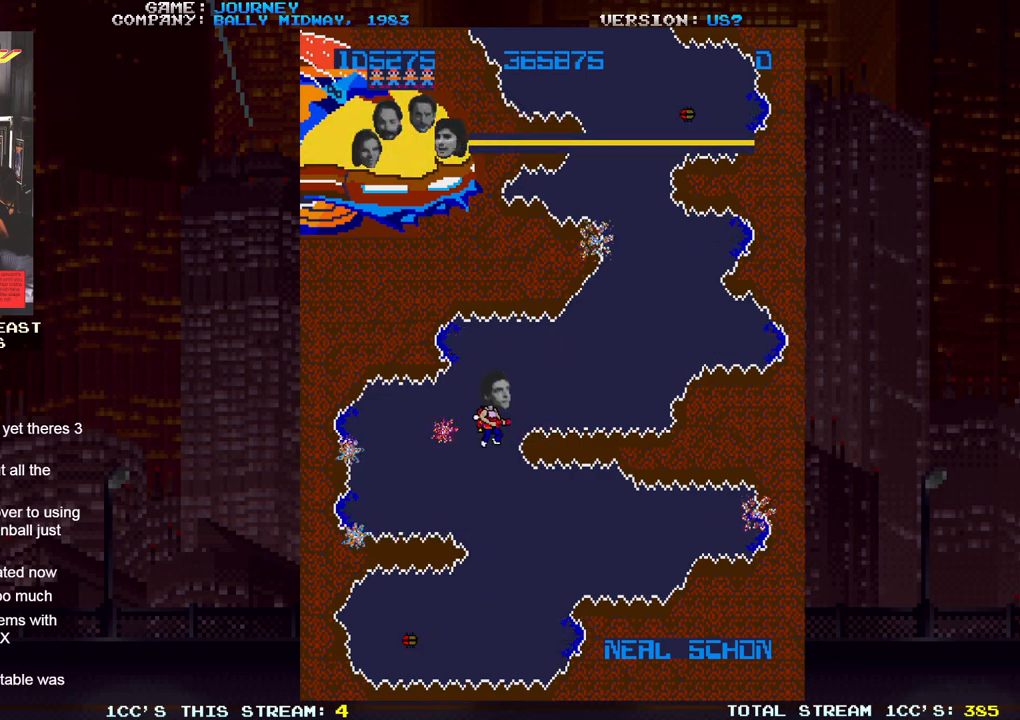
Gameplay with a controller (arcade stick); each line is a JSON object with the inputs held at the frame after it. "events" lists button and stick changes between this image and that frame as [ms after this image, input, new state], when the widget could be followed in between. Not read: L3 R3.
{"buttons": [], "left_stick": "right", "events": [[50, "left_stick", "up-right"], [350, "left_stick", "right"]]}
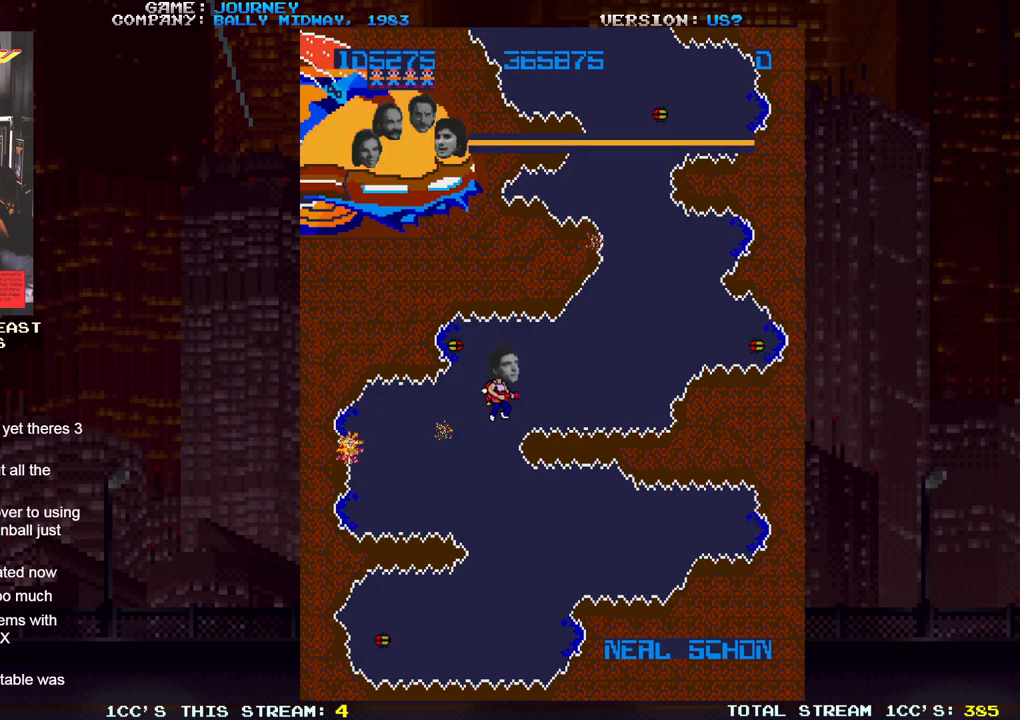
{"buttons": [], "left_stick": "down-right", "events": [[167, "left_stick", "down-right"]]}
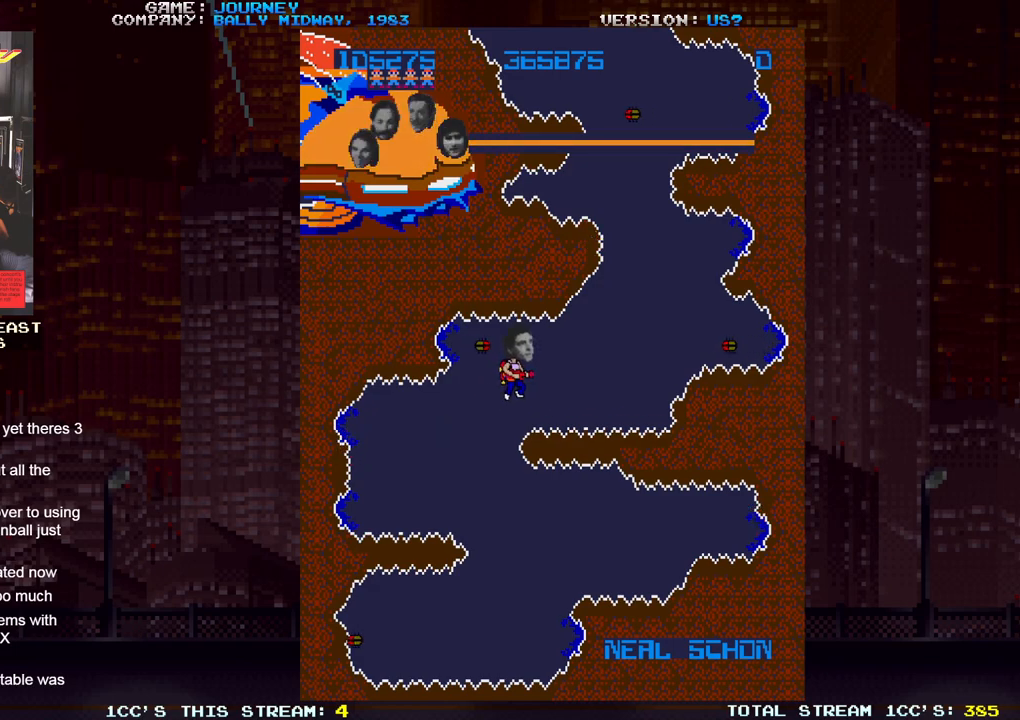
{"buttons": [], "left_stick": "right", "events": [[183, "left_stick", "right"]]}
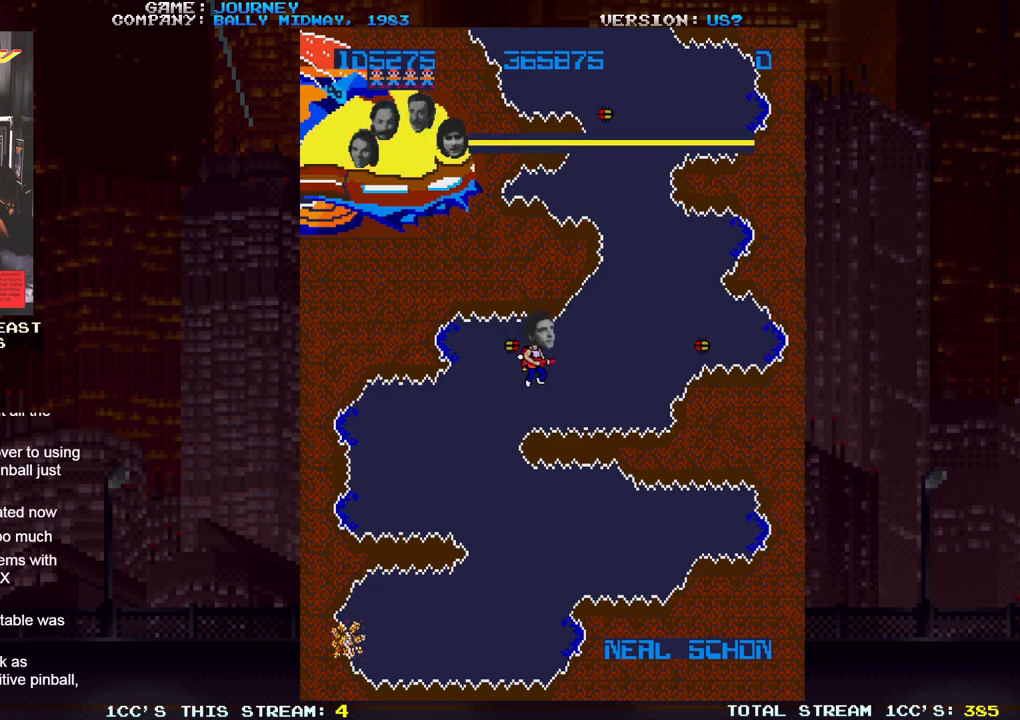
{"buttons": [], "left_stick": "up-right", "events": [[467, "left_stick", "up-right"]]}
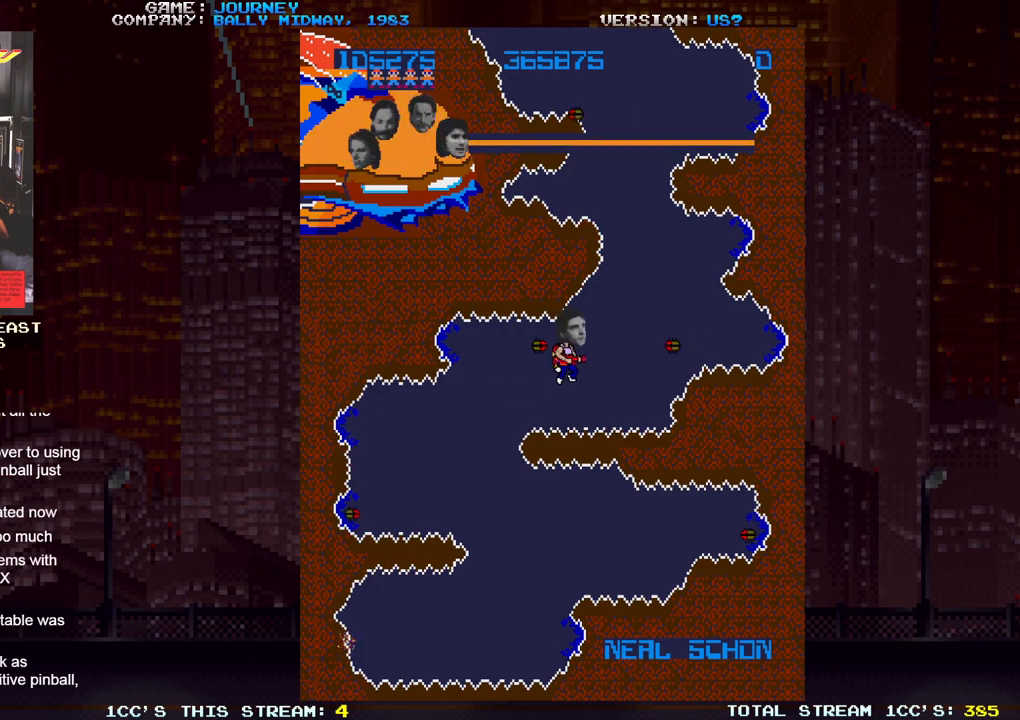
{"buttons": [], "left_stick": "left"}
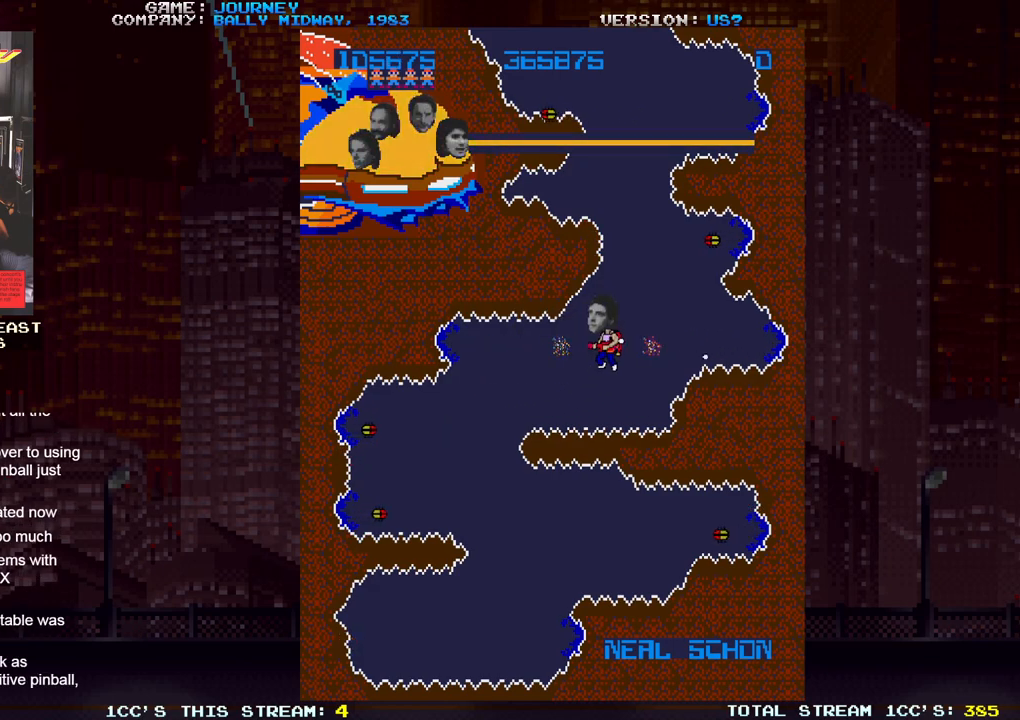
{"buttons": [], "left_stick": "left", "events": [[83, "SQUARE", "down"], [133, "SQUARE", "up"], [200, "SQUARE", "down"], [267, "SQUARE", "up"]]}
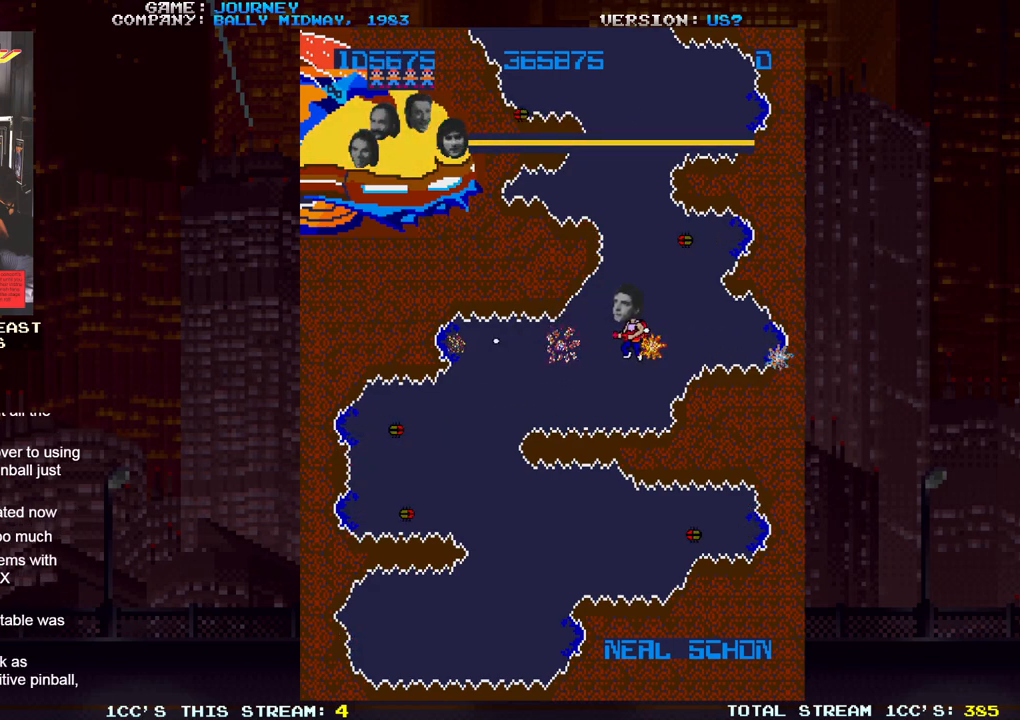
{"buttons": [], "left_stick": "left", "events": []}